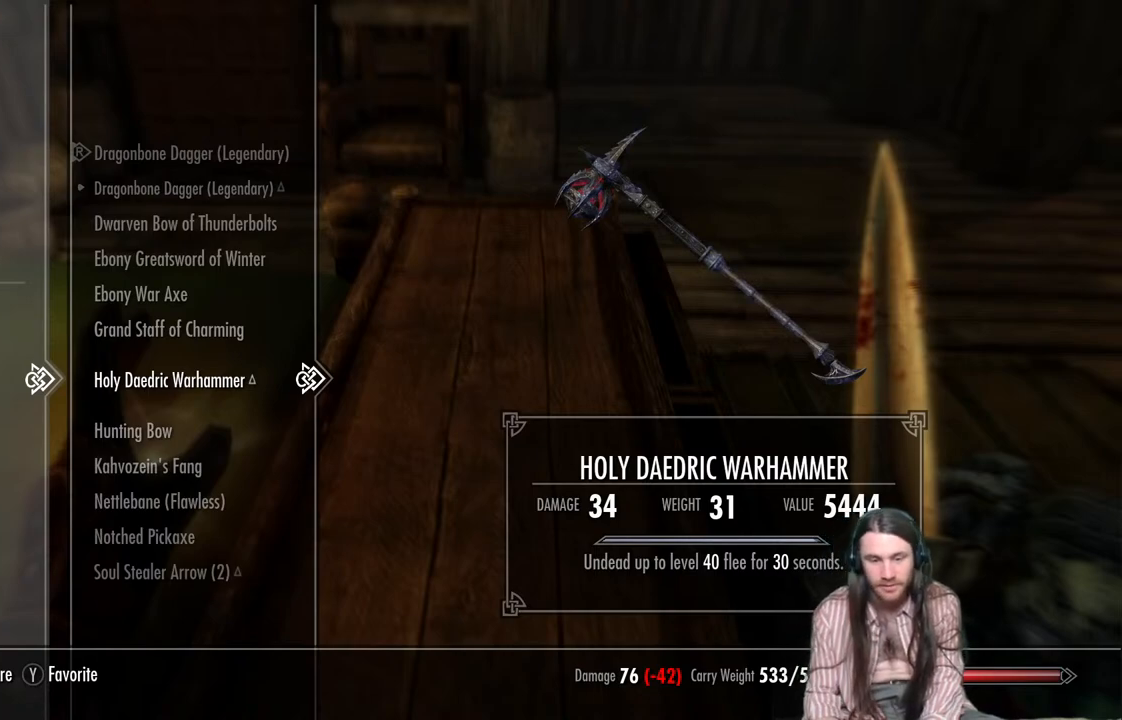
Gameplay with a controller (Xbox layout); each line is a JSON object with the inputs held at the frame after it. "events" lists button and stick changes between this image and that frame as [ms after this image, input, new state], when the widget could be followed in between.
{"buttons": [], "left_stick": "center", "right_stick": "center", "events": [[117, "DPAD_DOWN", "down"], [283, "DPAD_DOWN", "up"]]}
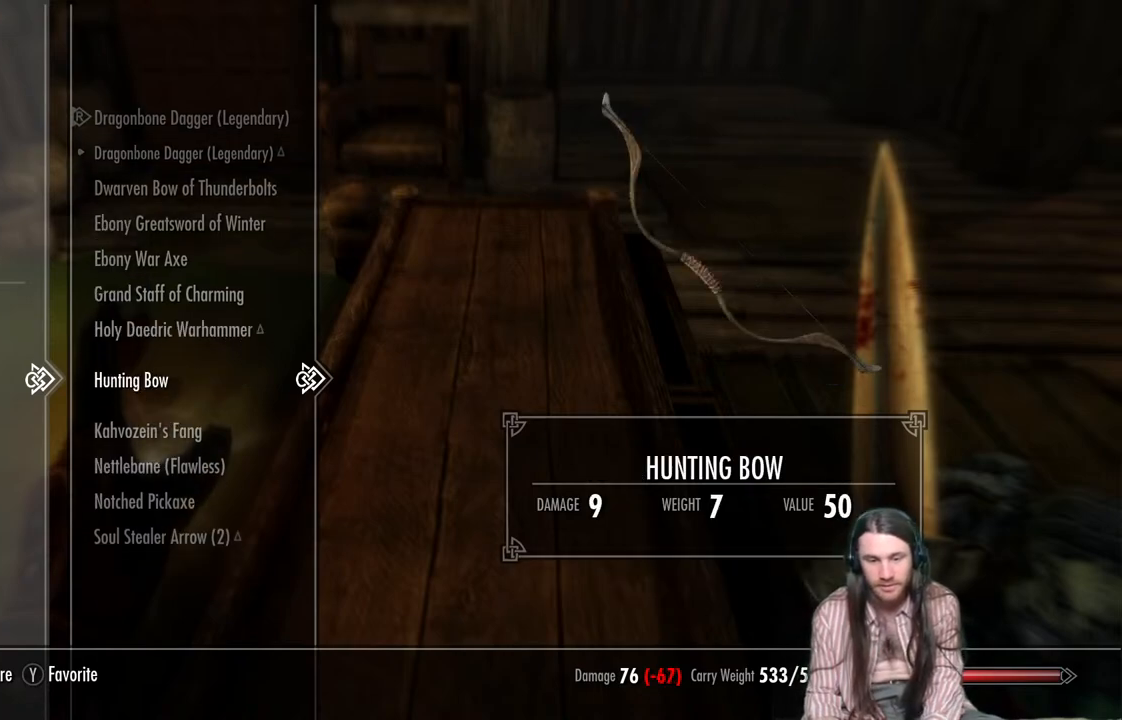
{"buttons": [], "left_stick": "center", "right_stick": "center", "events": []}
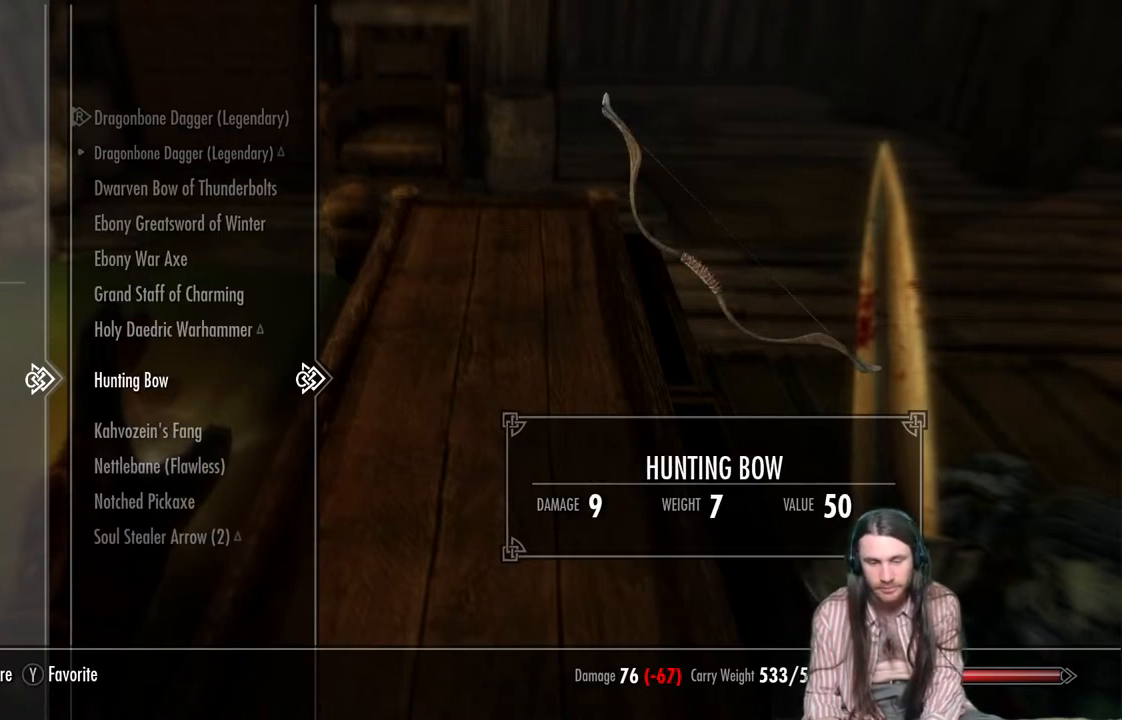
{"buttons": [], "left_stick": "center", "right_stick": "center", "events": [[67, "DPAD_UP", "down"], [183, "DPAD_UP", "up"]]}
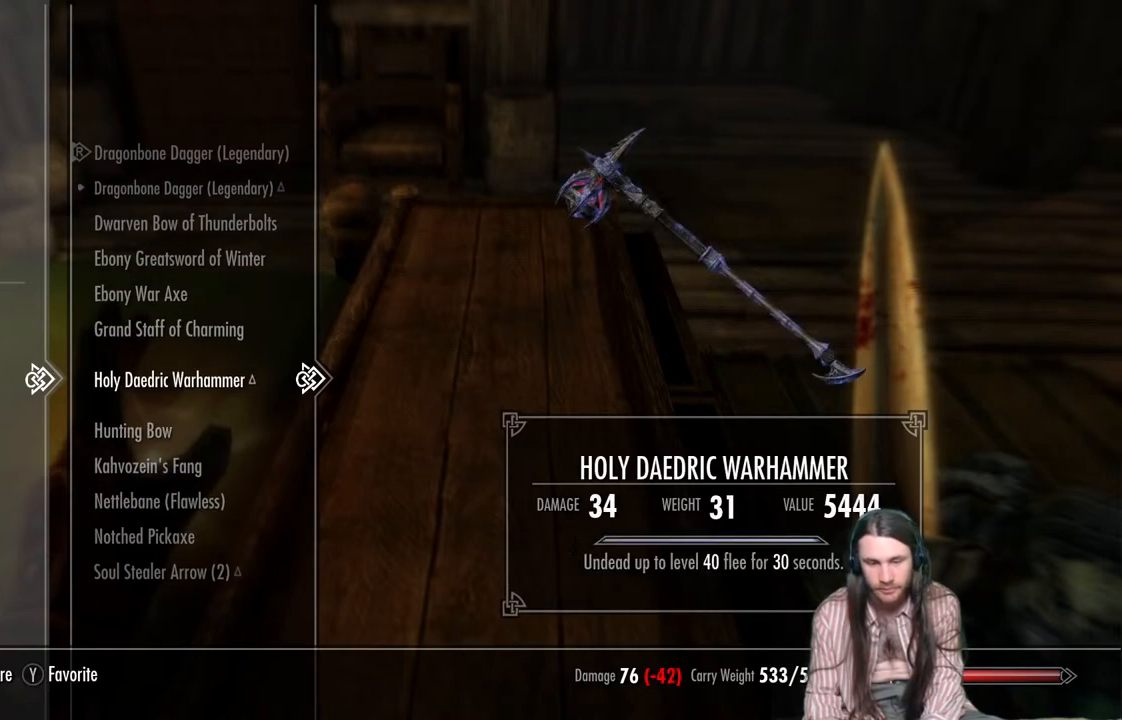
{"buttons": [], "left_stick": "center", "right_stick": "center", "events": [[133, "DPAD_DOWN", "down"], [267, "DPAD_DOWN", "up"]]}
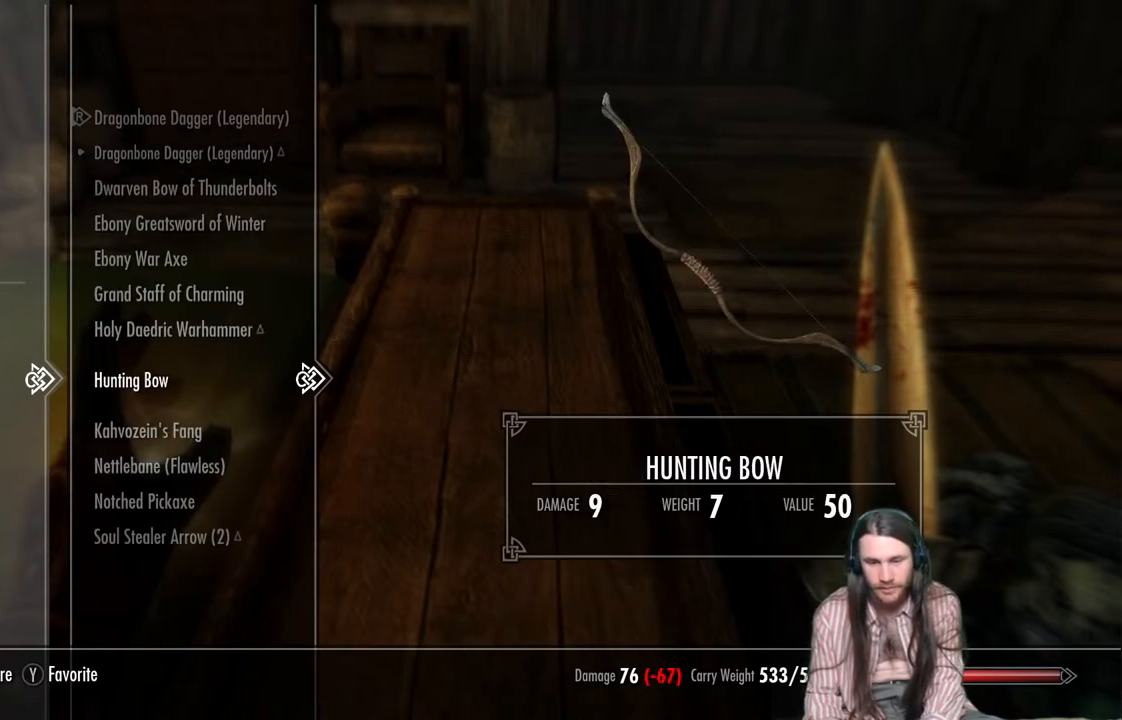
{"buttons": [], "left_stick": "center", "right_stick": "center", "events": []}
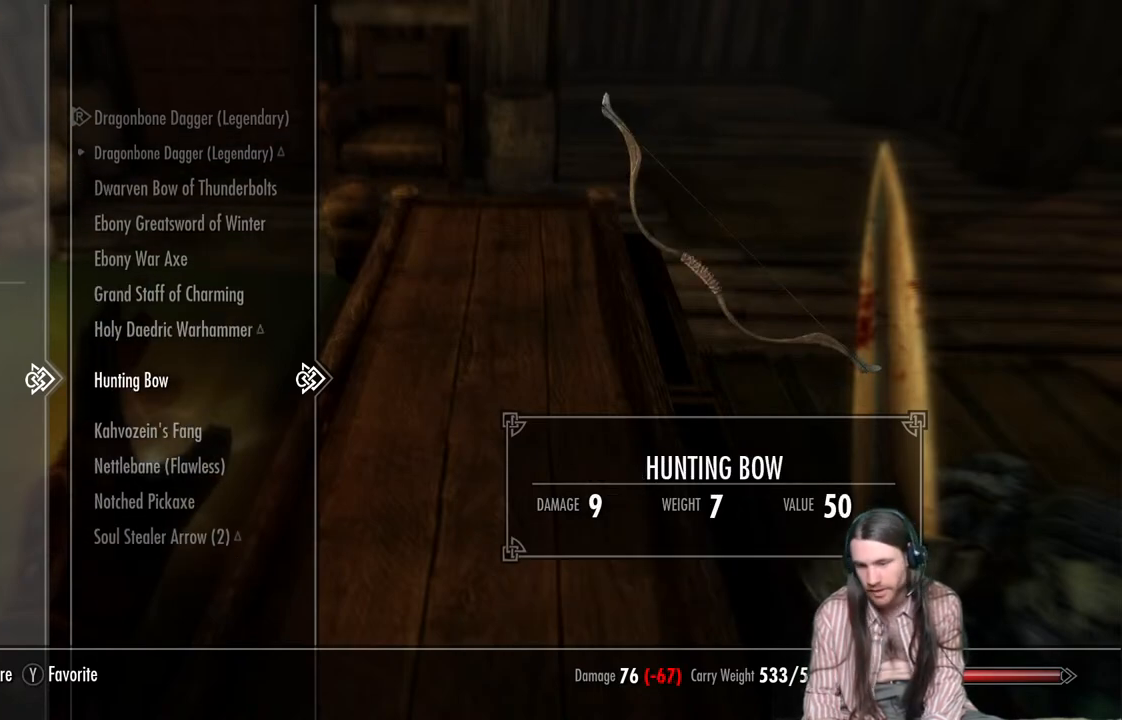
{"buttons": [], "left_stick": "center", "right_stick": "center", "events": []}
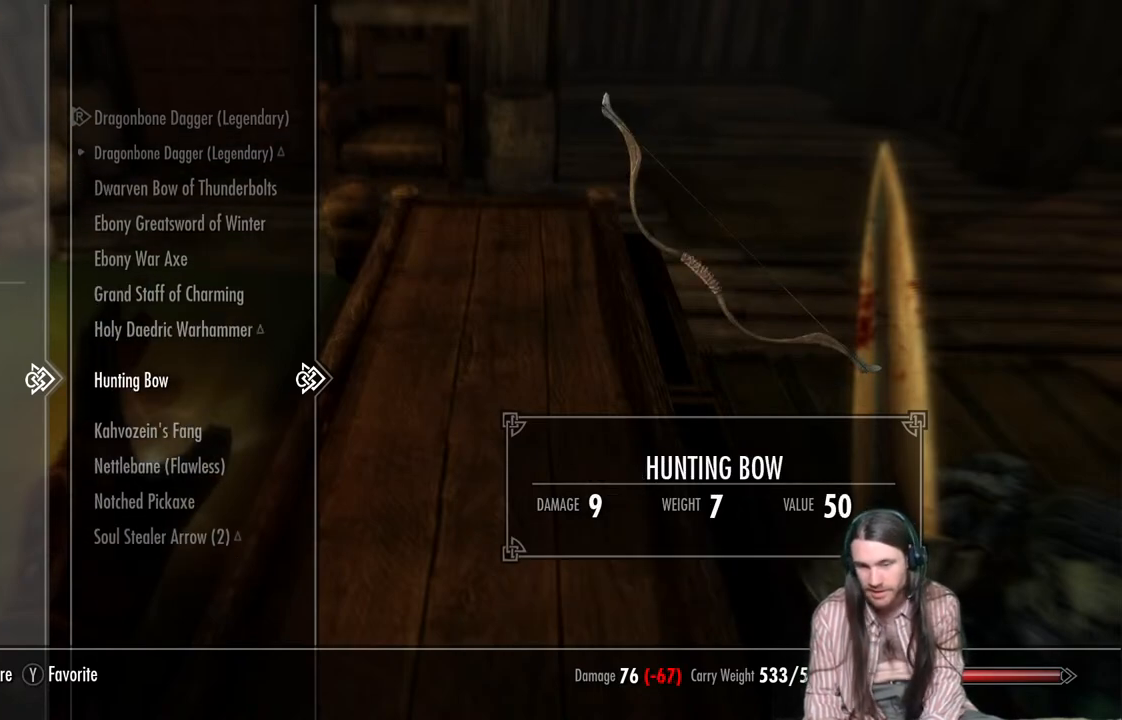
{"buttons": [], "left_stick": "center", "right_stick": "center", "events": [[67, "DPAD_UP", "down"], [183, "DPAD_UP", "up"]]}
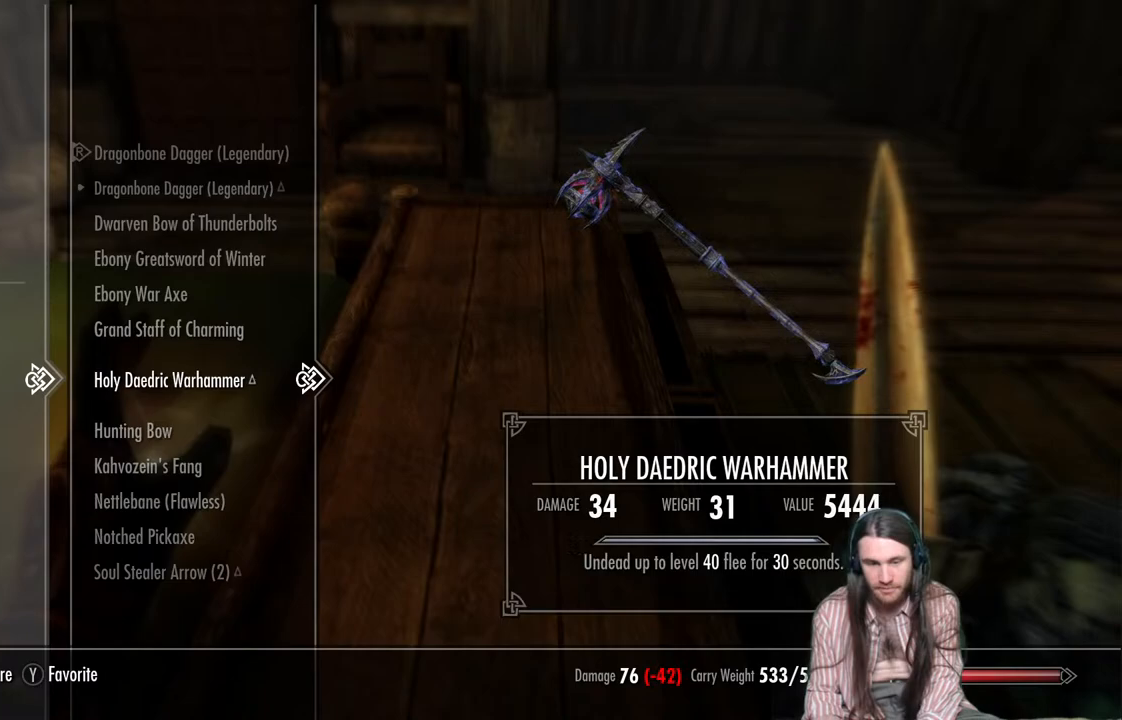
{"buttons": [], "left_stick": "center", "right_stick": "center", "events": []}
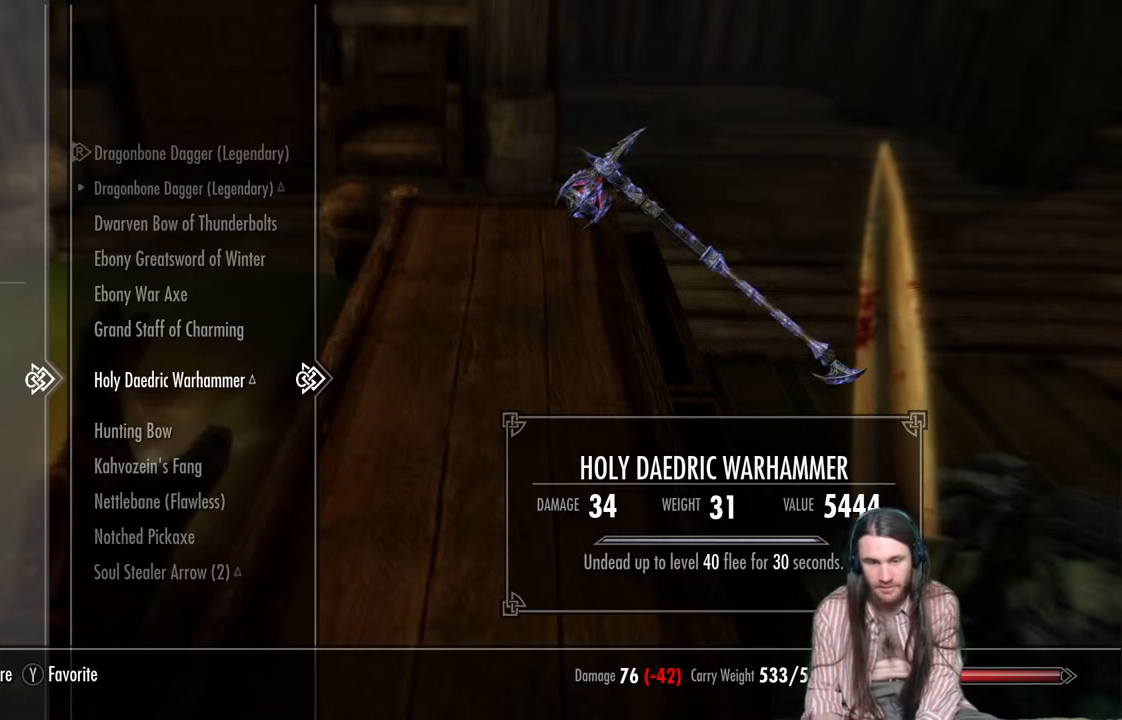
{"buttons": [], "left_stick": "center", "right_stick": "center", "events": []}
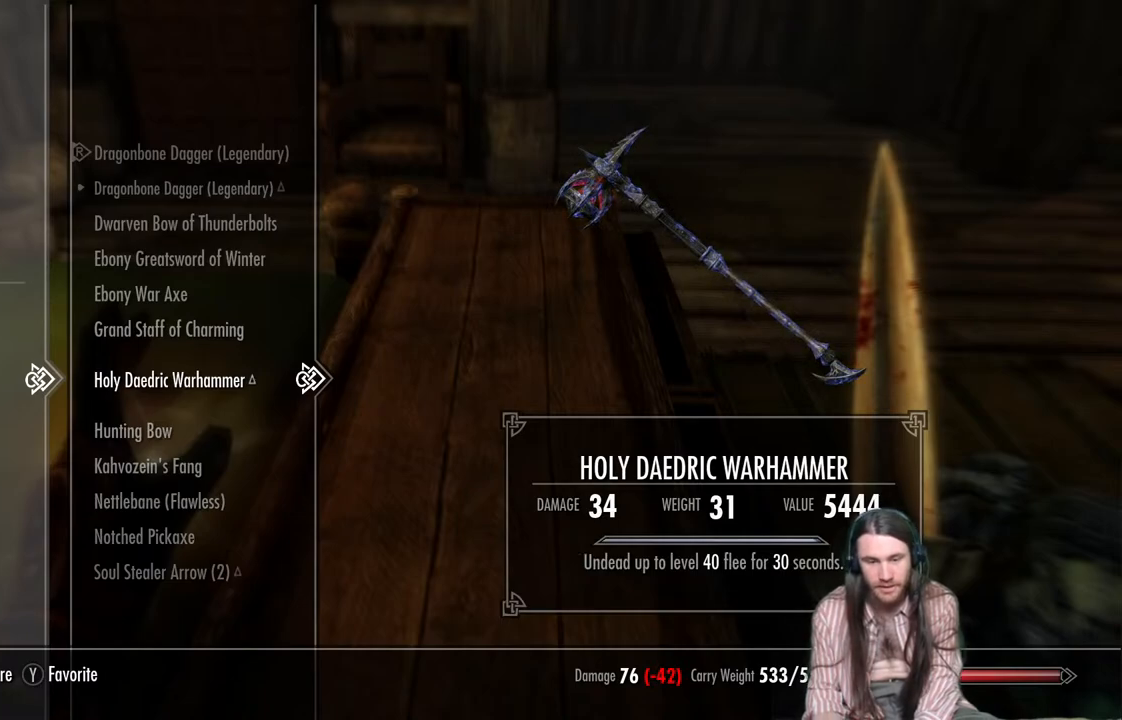
{"buttons": ["DPAD_DOWN"], "left_stick": "center", "right_stick": "center", "events": [[483, "DPAD_DOWN", "down"]]}
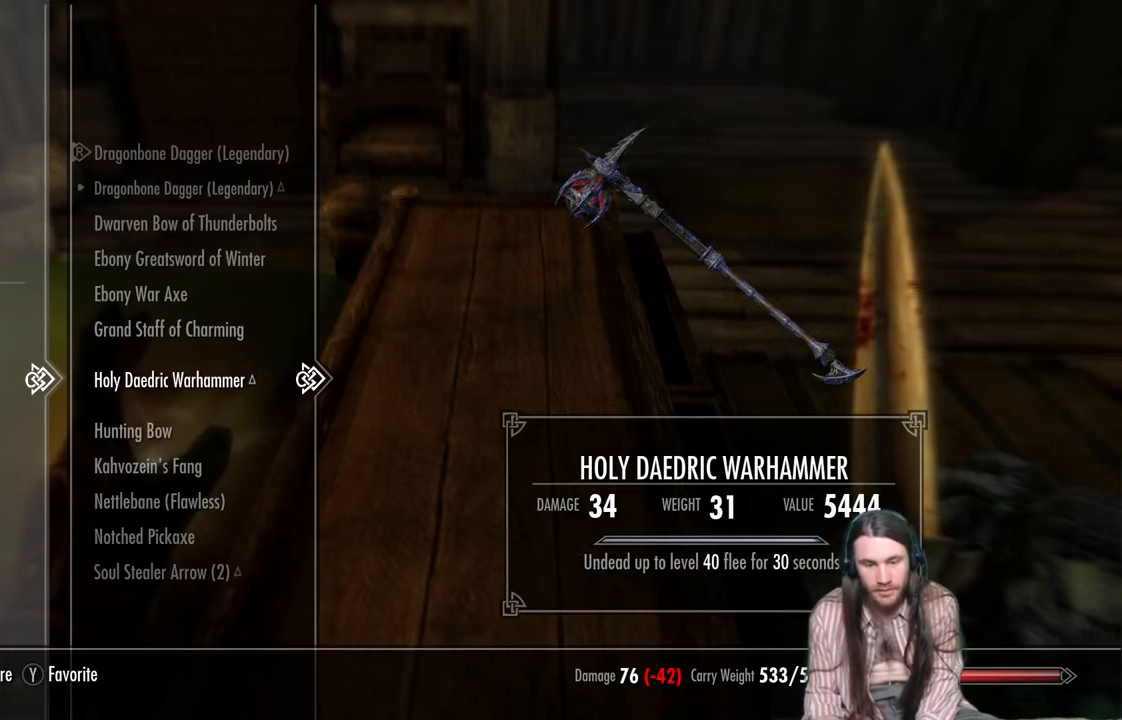
{"buttons": [], "left_stick": "center", "right_stick": "center", "events": [[83, "DPAD_DOWN", "up"], [167, "DPAD_DOWN", "down"], [250, "DPAD_DOWN", "up"], [333, "DPAD_DOWN", "down"], [450, "DPAD_DOWN", "up"]]}
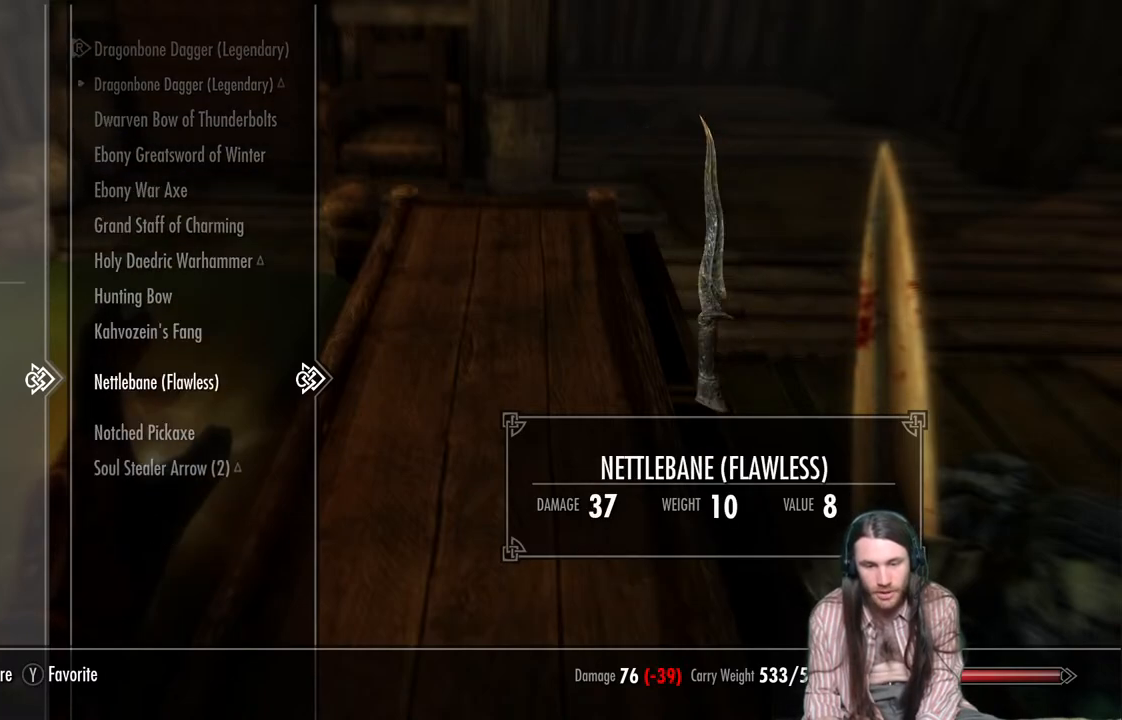
{"buttons": [], "left_stick": "center", "right_stick": "down-left", "events": [[50, "DPAD_DOWN", "down"], [133, "DPAD_DOWN", "up"], [167, "B", "down"], [300, "B", "up"], [450, "right_stick", "down-left"]]}
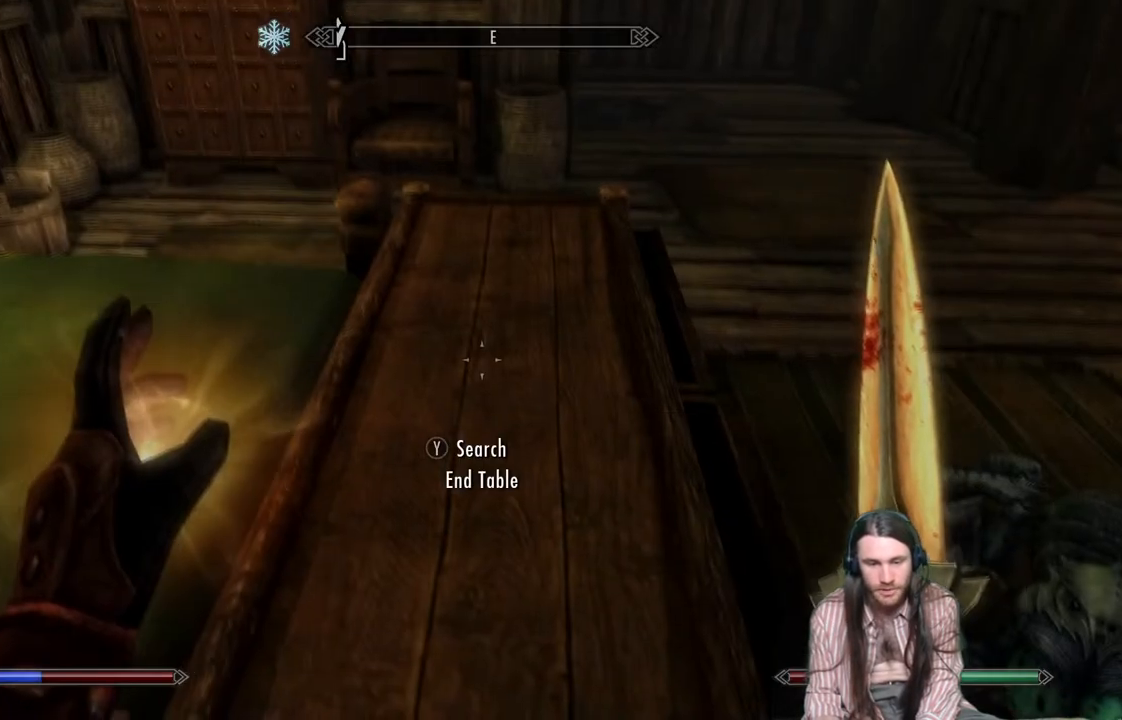
{"buttons": [], "left_stick": "center", "right_stick": "up-left", "events": [[67, "right_stick", "left"], [367, "right_stick", "up-left"]]}
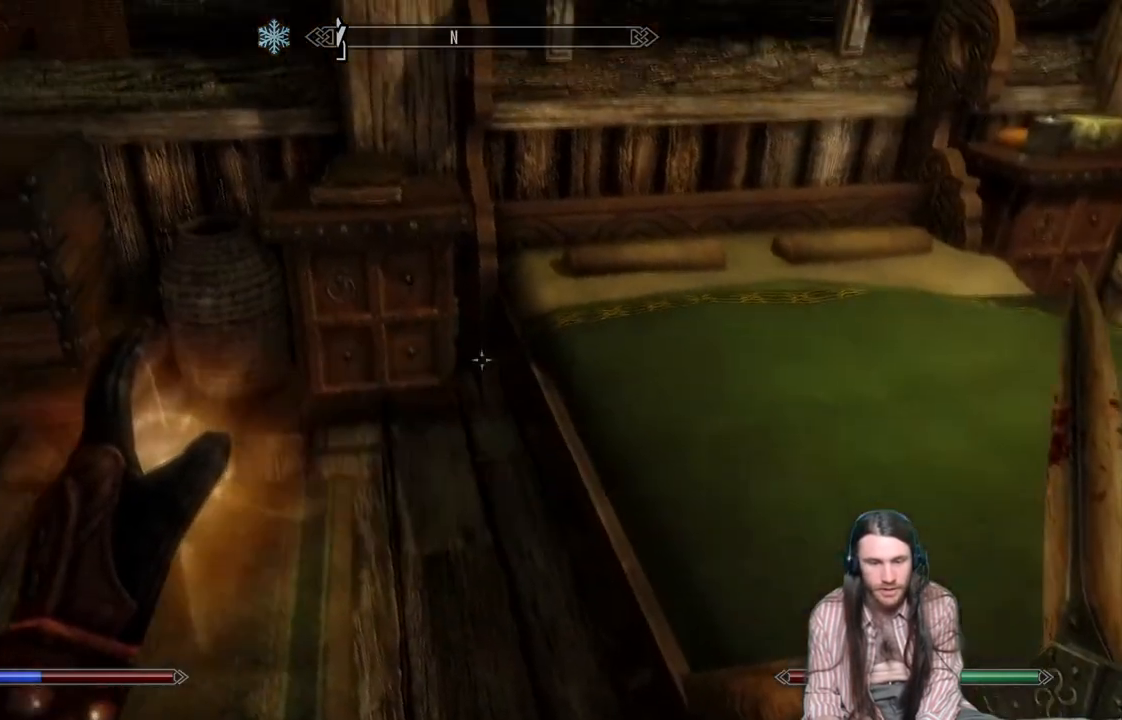
{"buttons": [], "left_stick": "left", "right_stick": "center", "events": [[50, "left_stick", "up-left"], [100, "right_stick", "center"], [250, "right_stick", "down"], [433, "right_stick", "center"], [500, "left_stick", "left"]]}
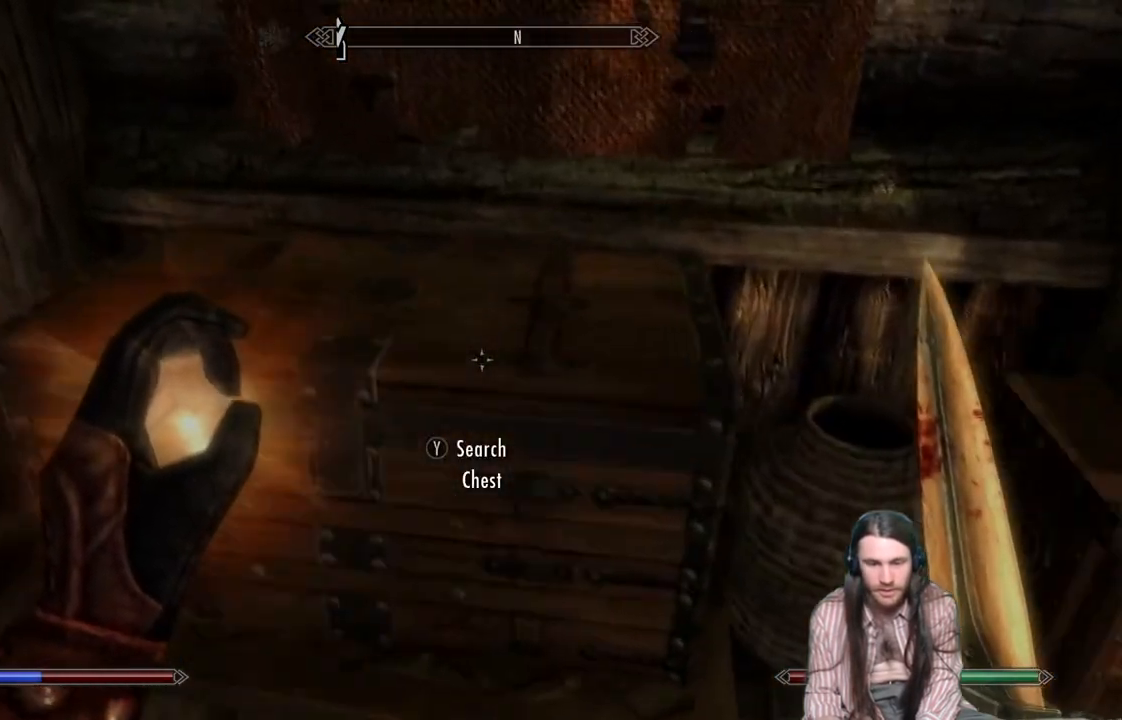
{"buttons": [], "left_stick": "center", "right_stick": "center", "events": [[33, "left_stick", "center"], [33, "right_stick", "down"], [150, "Y", "down"], [150, "right_stick", "center"], [283, "Y", "up"]]}
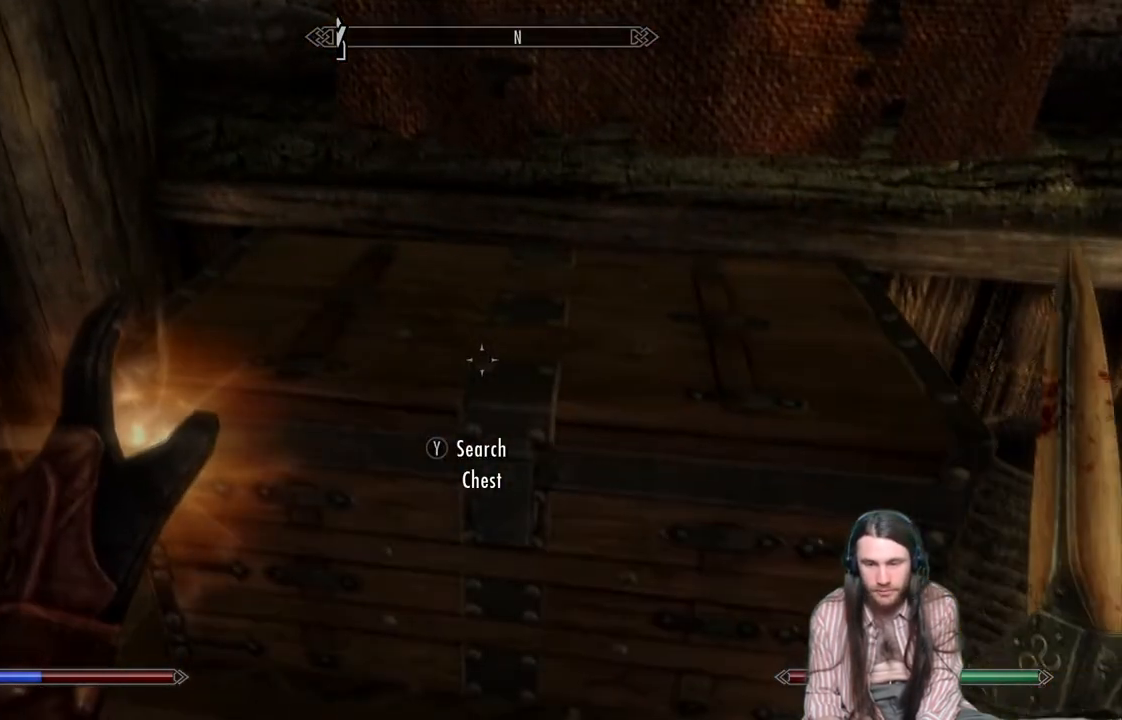
{"buttons": [], "left_stick": "center", "right_stick": "center", "events": []}
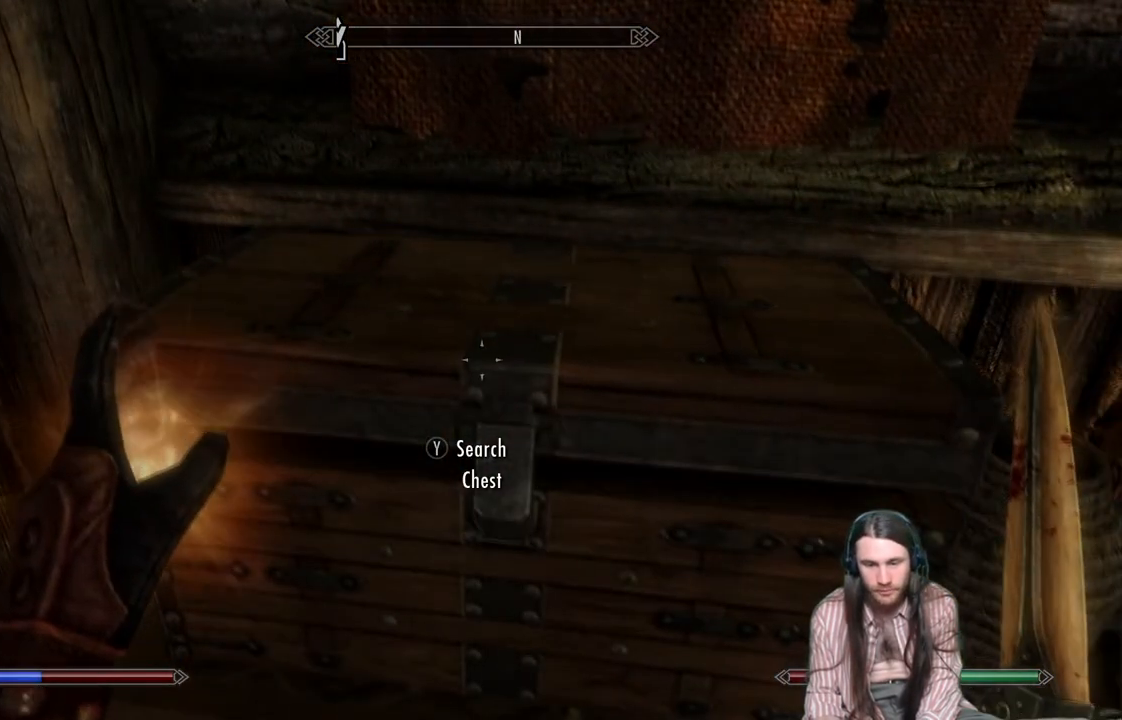
{"buttons": [], "left_stick": "center", "right_stick": "center", "events": []}
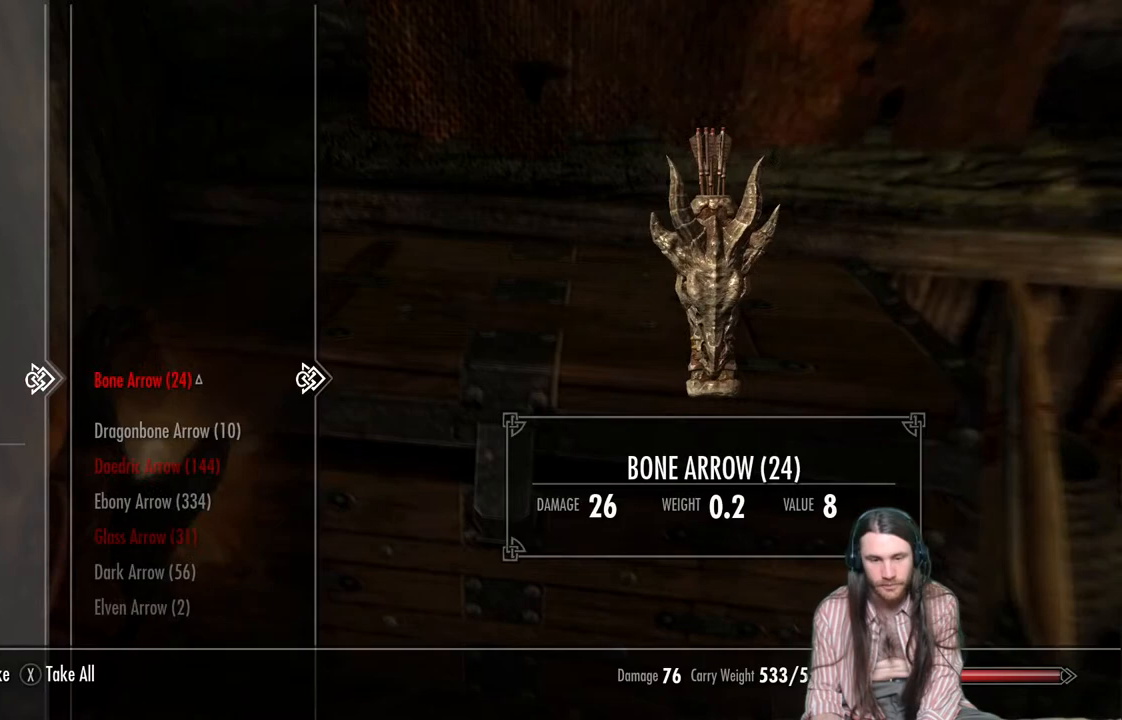
{"buttons": ["DPAD_LEFT"], "left_stick": "center", "right_stick": "center", "events": [[483, "DPAD_LEFT", "down"]]}
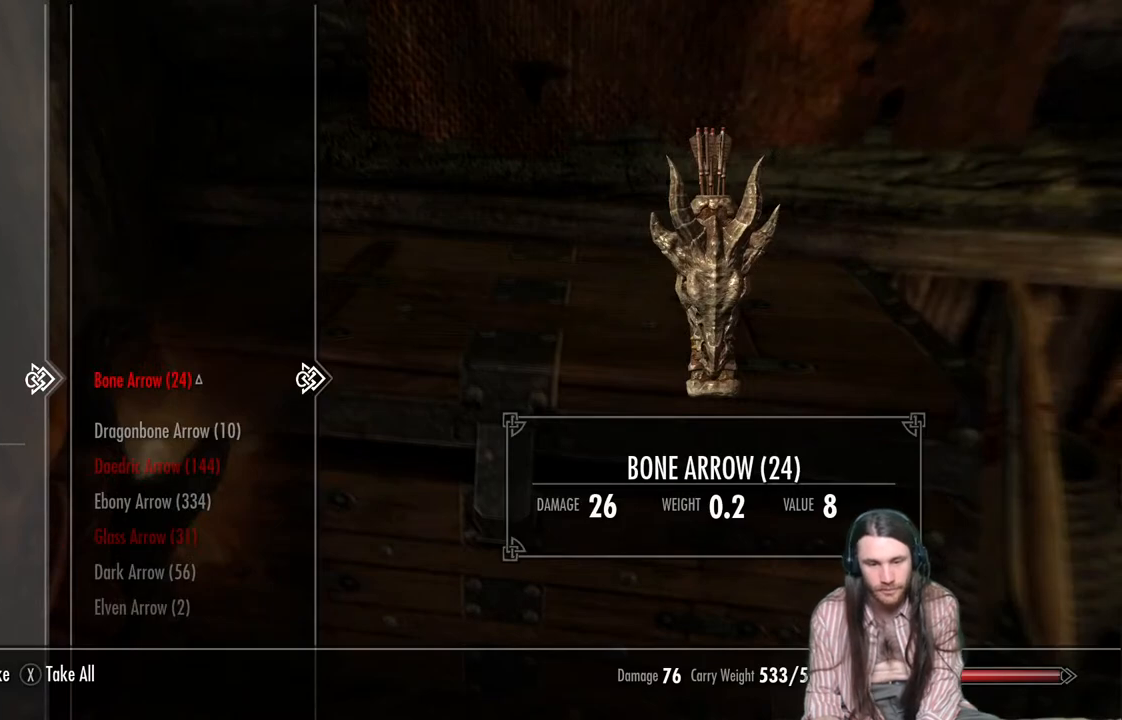
{"buttons": [], "left_stick": "center", "right_stick": "center", "events": [[67, "DPAD_LEFT", "up"], [183, "DPAD_DOWN", "down"], [283, "DPAD_DOWN", "up"], [367, "DPAD_DOWN", "down"], [450, "DPAD_DOWN", "up"]]}
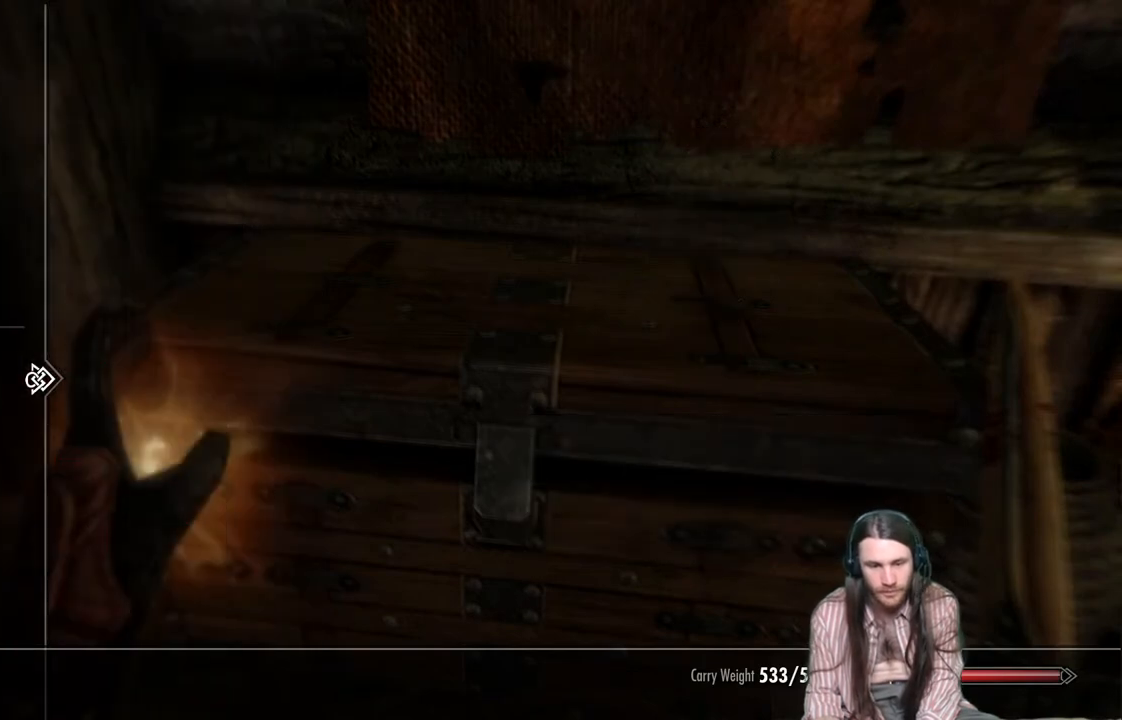
{"buttons": [], "left_stick": "center", "right_stick": "center", "events": [[50, "DPAD_DOWN", "down"], [150, "DPAD_DOWN", "up"], [317, "DPAD_RIGHT", "down"], [417, "DPAD_RIGHT", "up"]]}
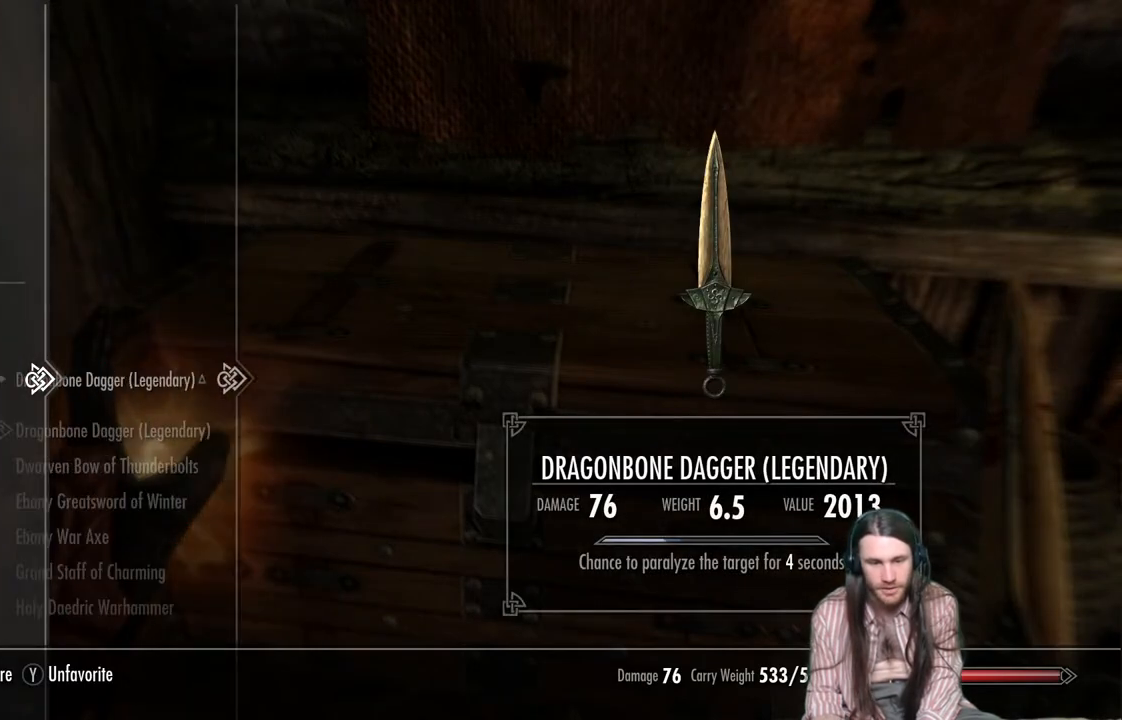
{"buttons": ["DPAD_DOWN"], "left_stick": "down", "right_stick": "center", "events": [[117, "DPAD_DOWN", "down"], [467, "left_stick", "down"]]}
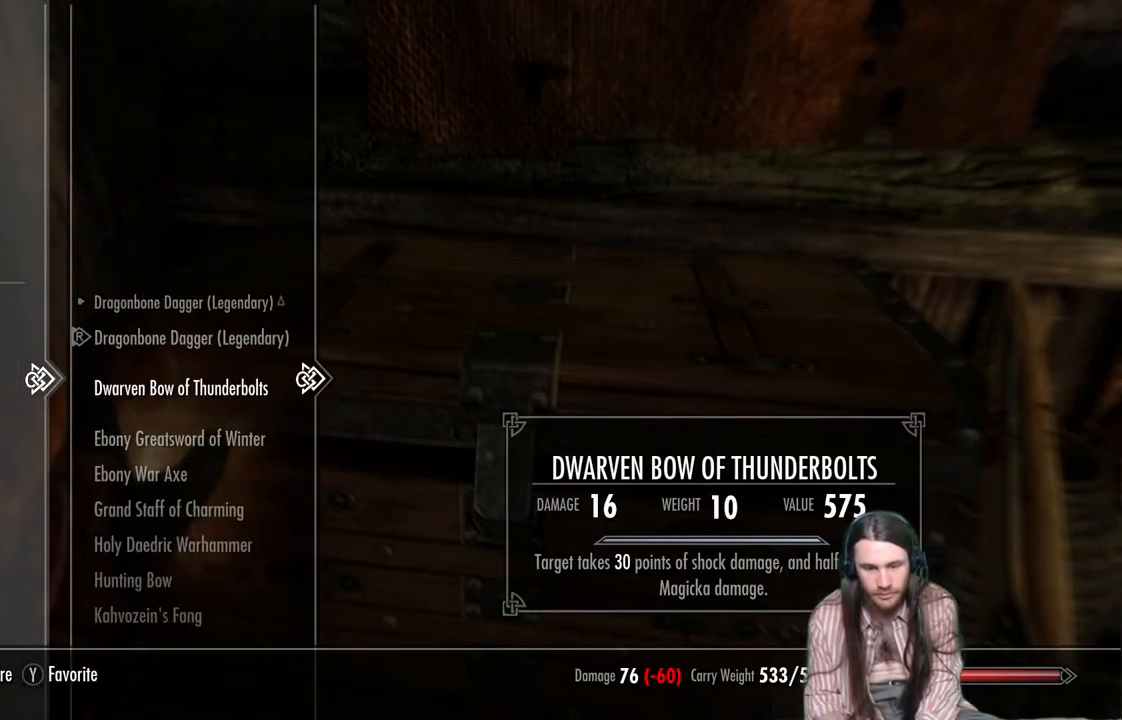
{"buttons": ["DPAD_DOWN"], "left_stick": "down", "right_stick": "center", "events": [[17, "left_stick", "center"], [150, "left_stick", "down"], [383, "left_stick", "center"], [433, "left_stick", "down"]]}
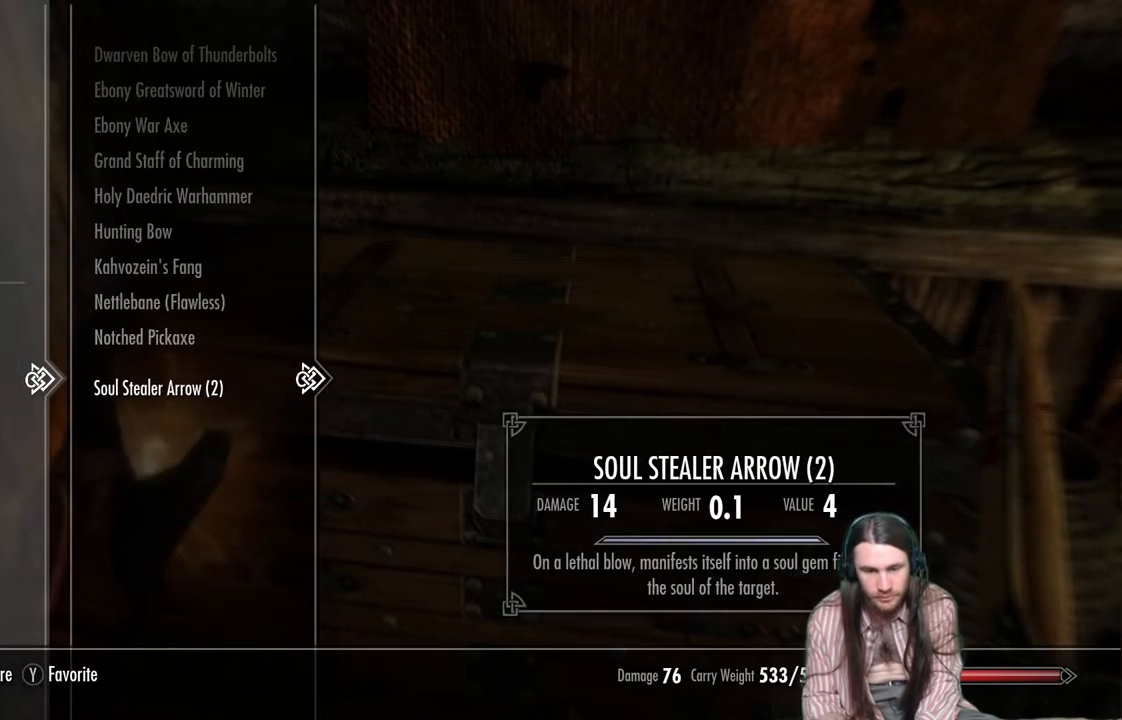
{"buttons": [], "left_stick": "center", "right_stick": "center", "events": [[117, "left_stick", "center"], [233, "DPAD_DOWN", "up"]]}
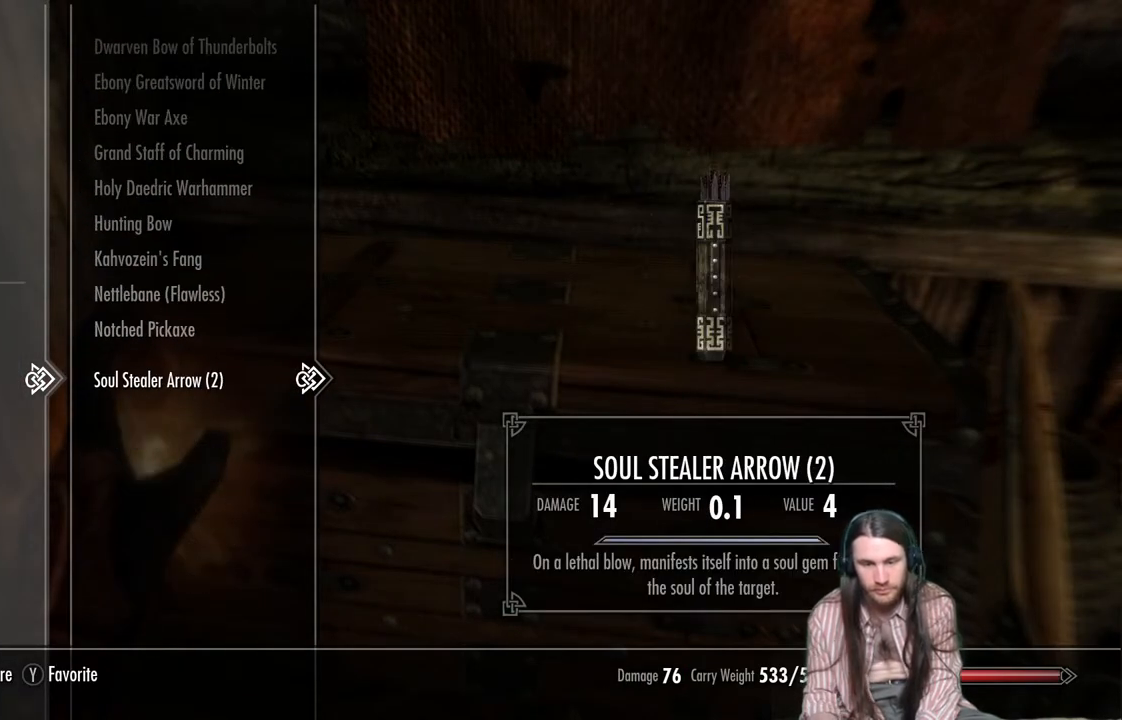
{"buttons": ["X"], "left_stick": "center", "right_stick": "center", "events": [[183, "X", "down"], [300, "X", "up"], [483, "X", "down"]]}